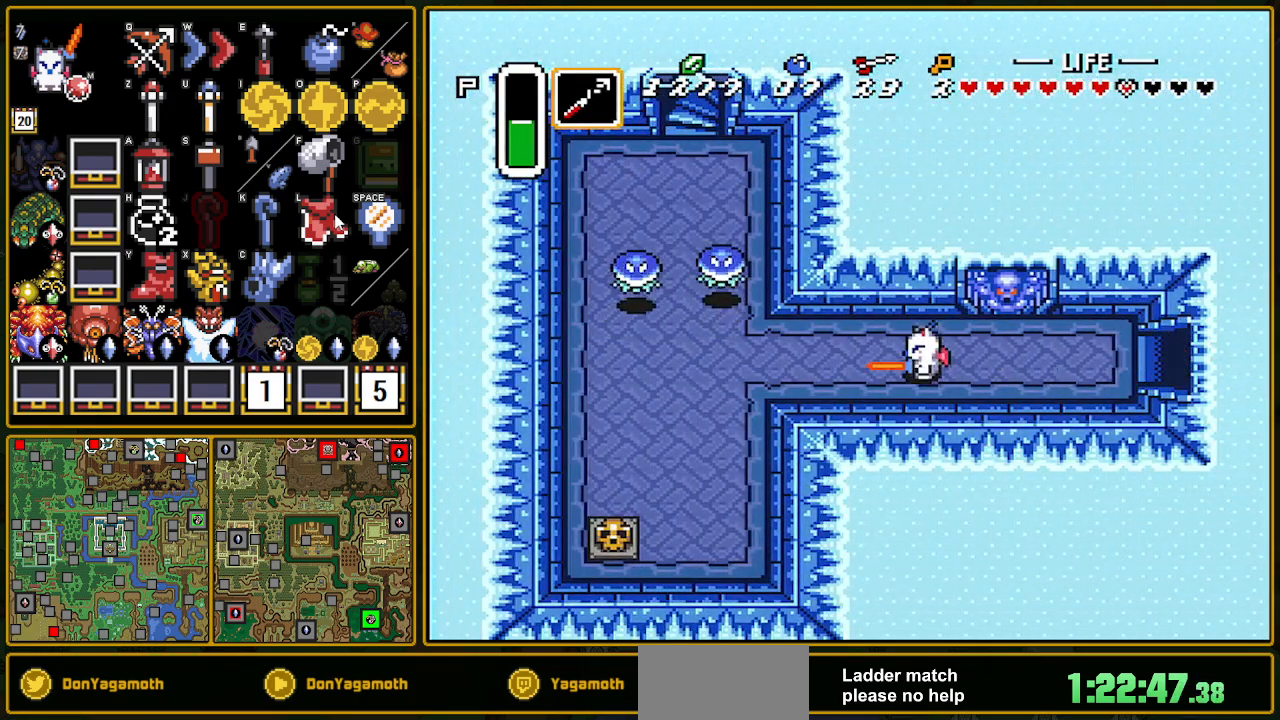
Gameplay with a controller (Nintendo layout); each line is a JSON object with the inputs held at the frame after it. "events" lists button and stick changes between this image and that frame as [ms after this image, input, new state], when the widget could be followed in between. Not read: L3 R3.
{"buttons": ["Y", "DPAD_DOWN"], "events": [[467, "DPAD_DOWN", "down"], [467, "Y", "down"]]}
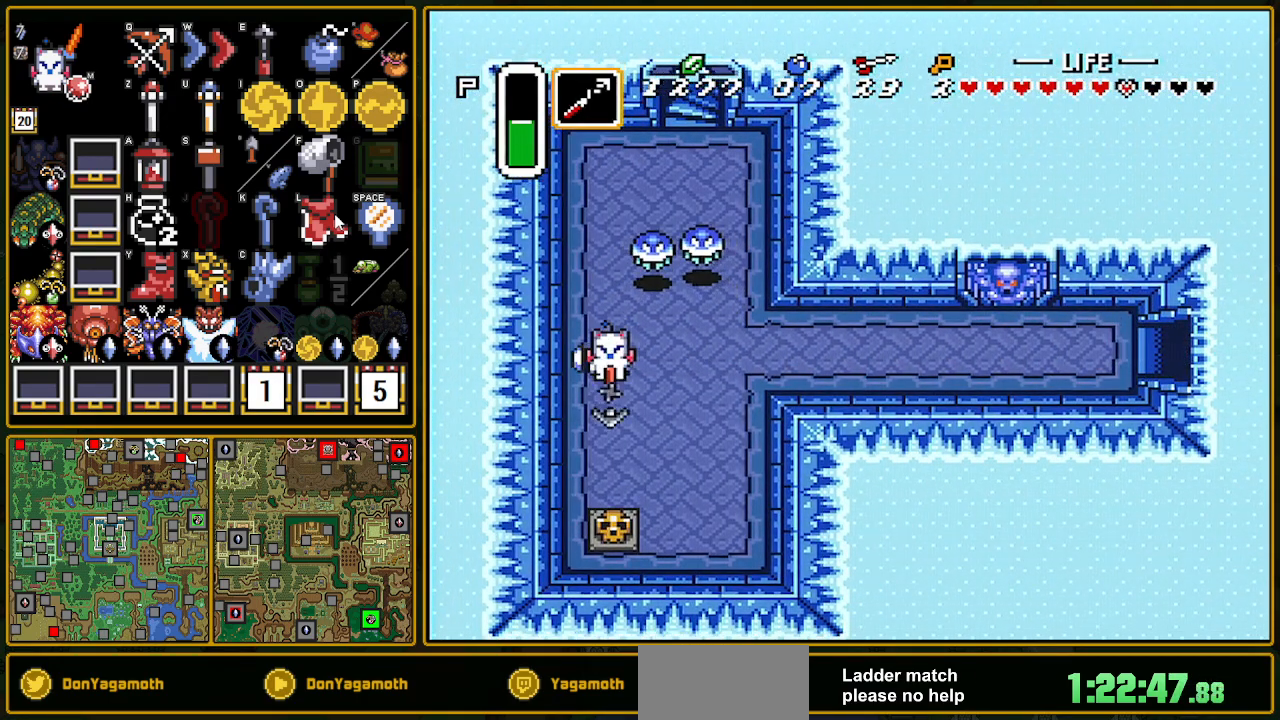
{"buttons": ["DPAD_DOWN"], "events": [[83, "Y", "up"]]}
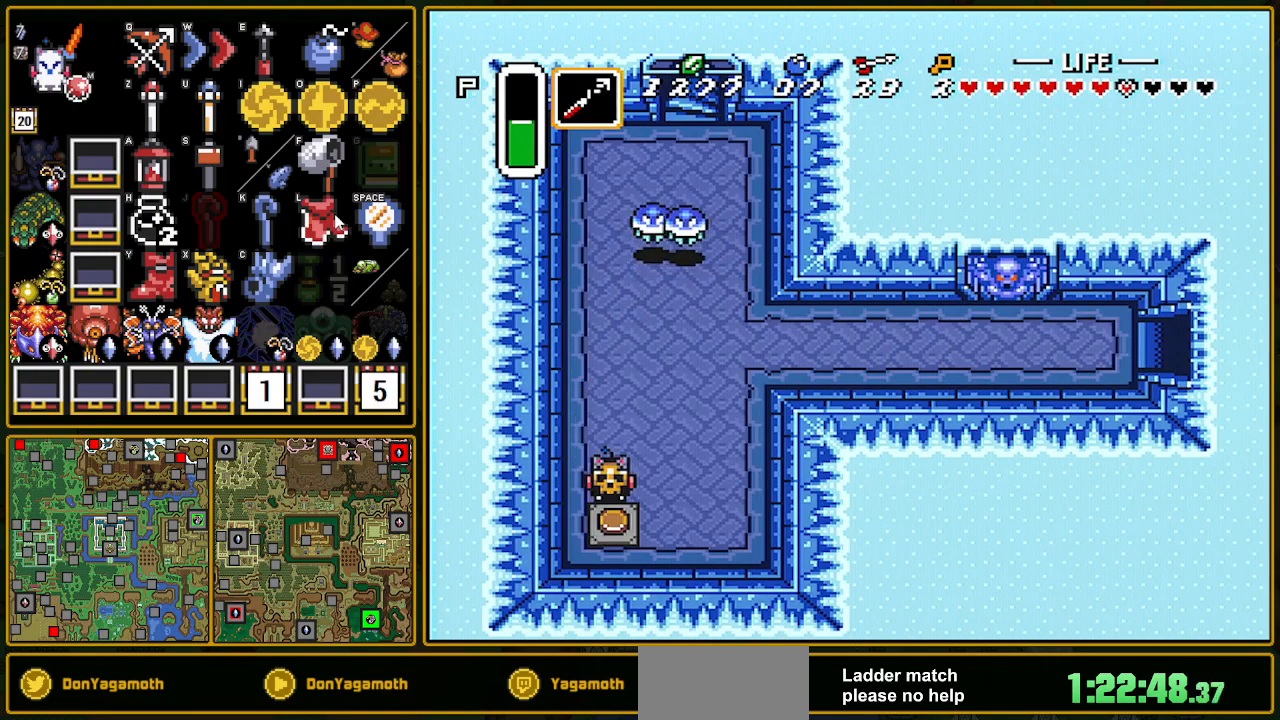
{"buttons": ["A", "DPAD_DOWN"], "events": [[17, "A", "down"], [67, "A", "up"], [367, "A", "down"]]}
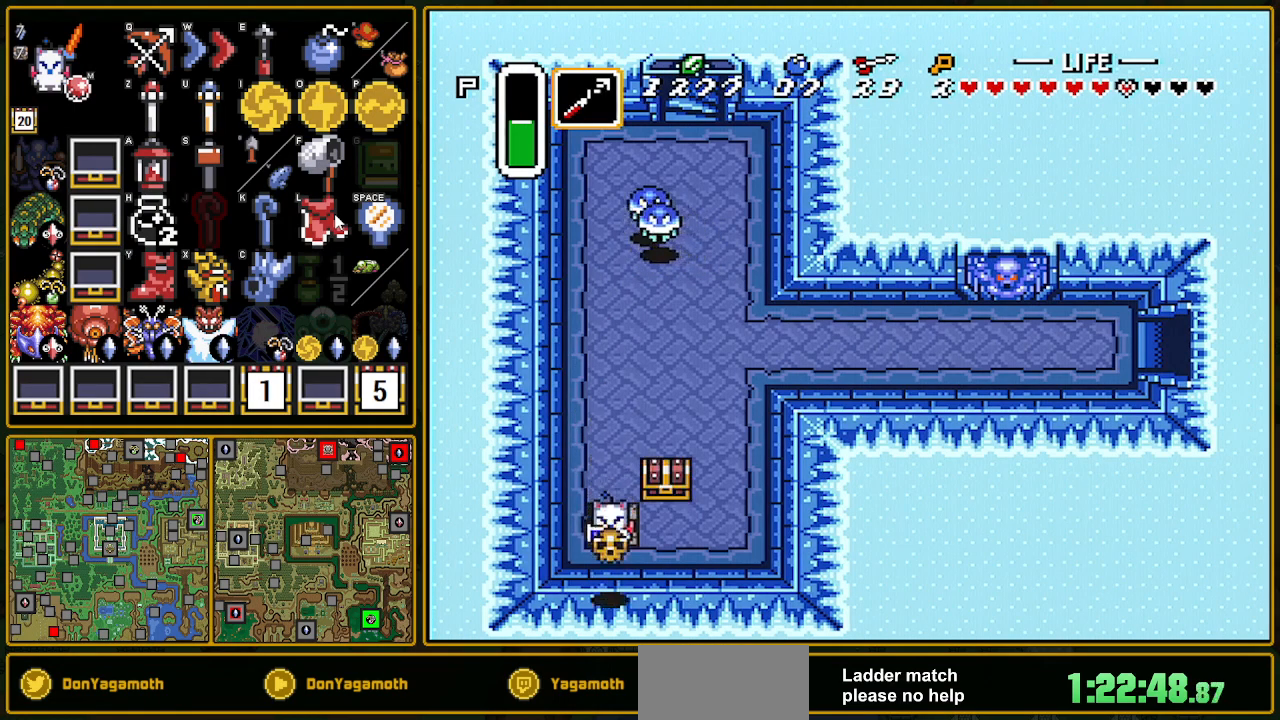
{"buttons": [], "events": [[50, "A", "up"], [50, "DPAD_DOWN", "up"], [50, "DPAD_RIGHT", "down"], [117, "DPAD_UP", "down"], [150, "DPAD_RIGHT", "up"], [317, "A", "down"], [317, "DPAD_UP", "up"], [383, "A", "up"]]}
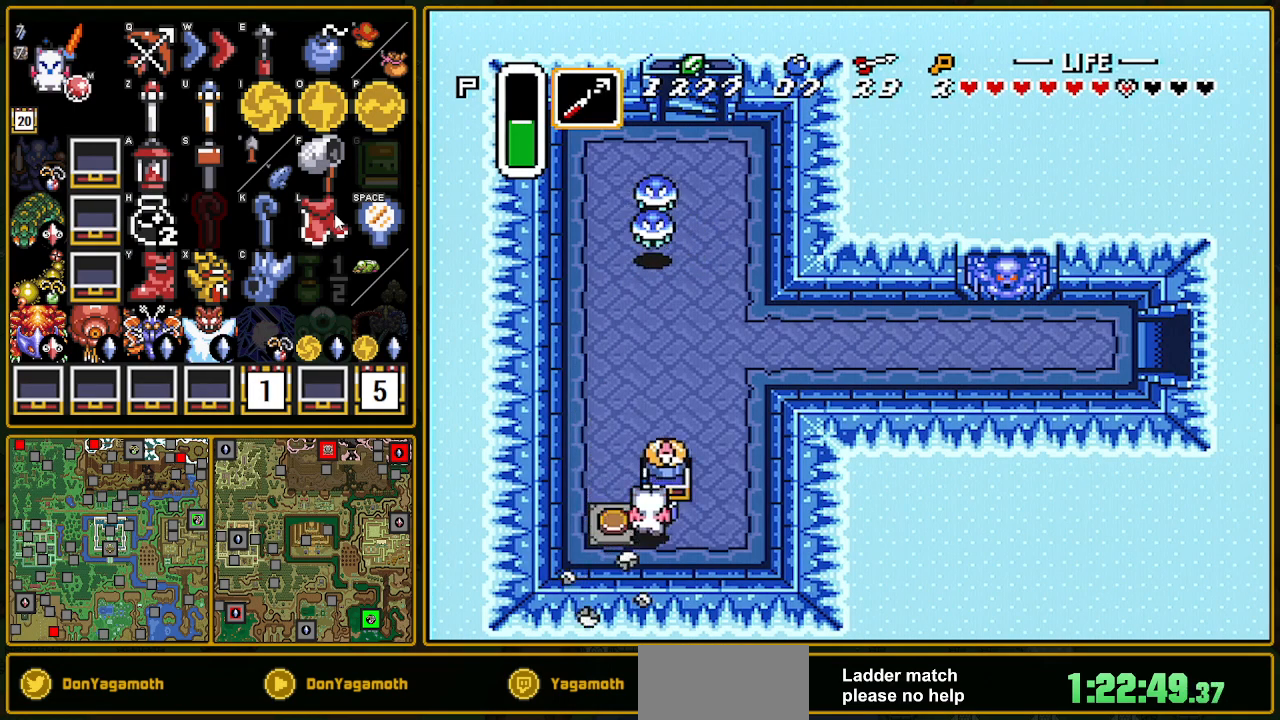
{"buttons": ["DPAD_RIGHT"], "events": [[117, "DPAD_RIGHT", "down"]]}
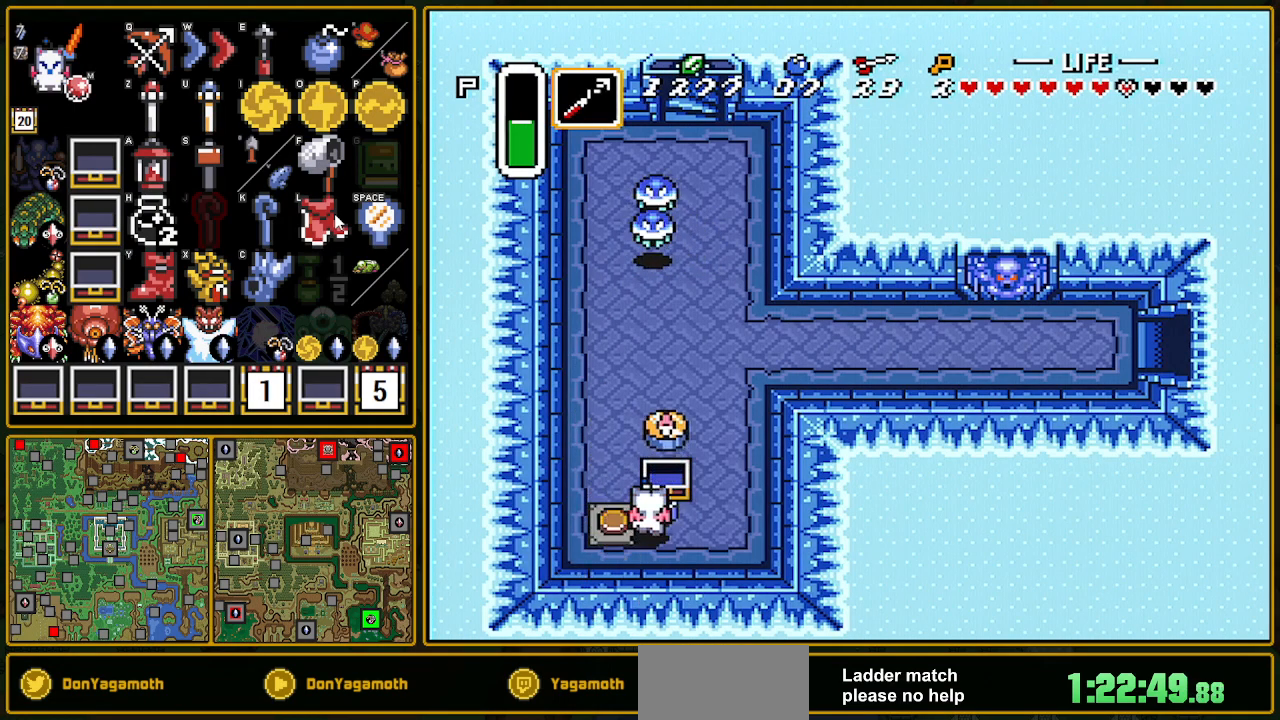
{"buttons": ["DPAD_UP"], "events": [[467, "DPAD_UP", "down"], [483, "DPAD_RIGHT", "up"]]}
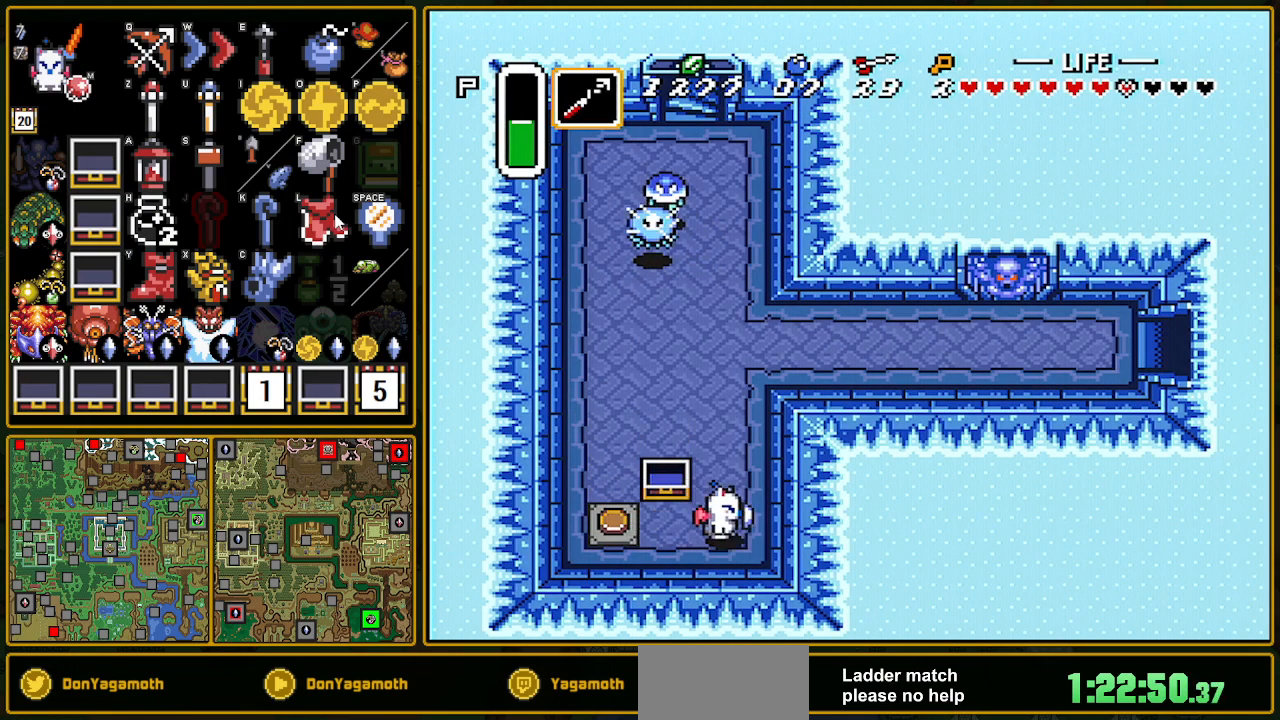
{"buttons": ["DPAD_UP"], "events": []}
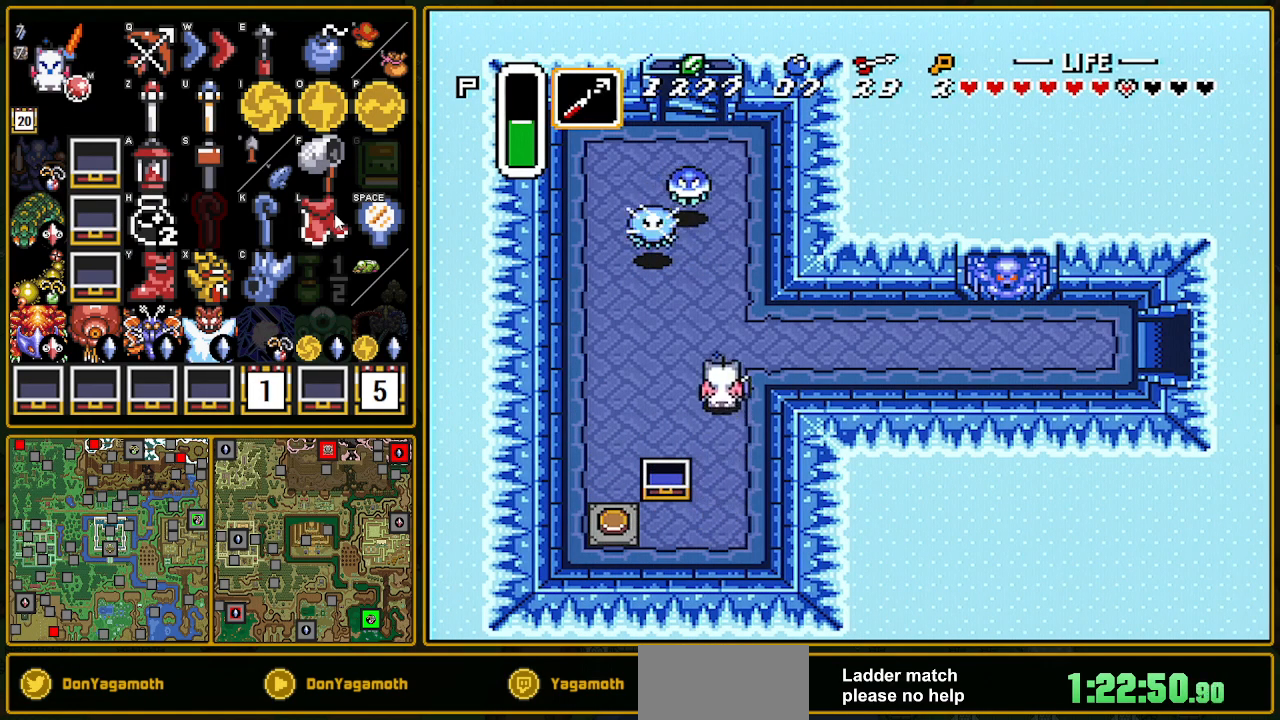
{"buttons": ["A"], "events": [[217, "A", "down"], [217, "DPAD_RIGHT", "down"], [217, "DPAD_UP", "up"], [300, "DPAD_RIGHT", "up"]]}
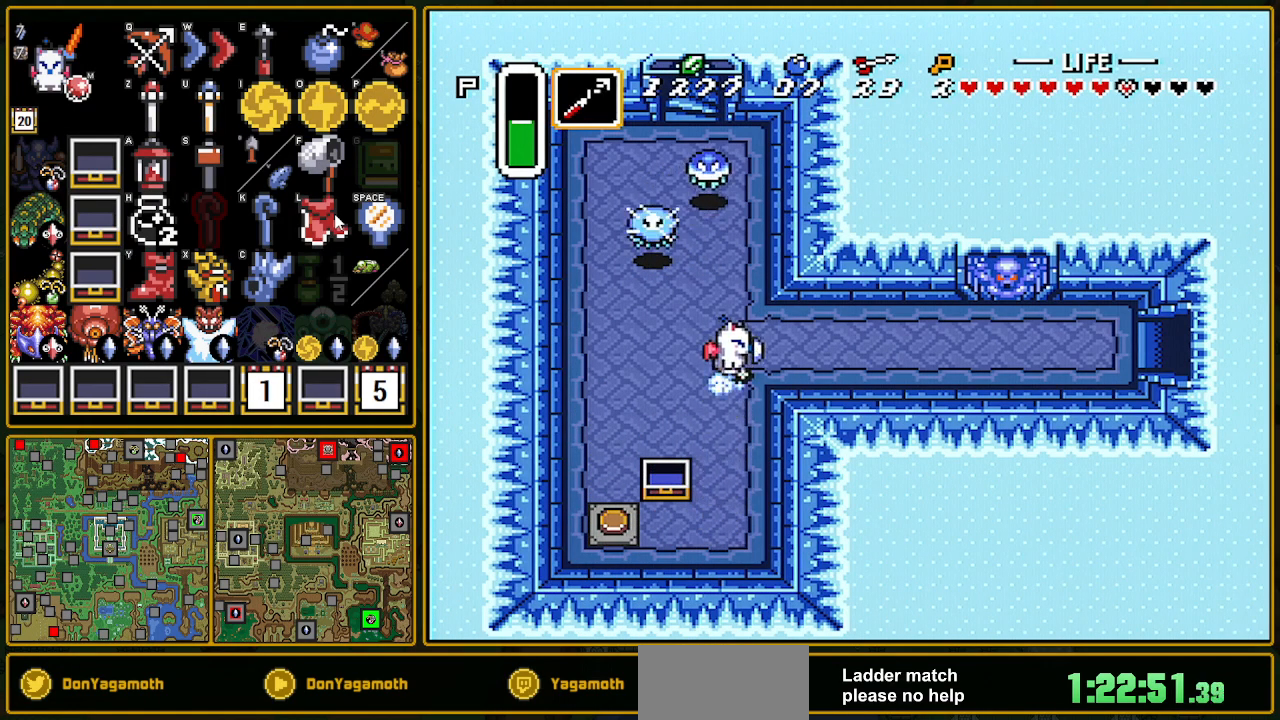
{"buttons": ["A"], "events": []}
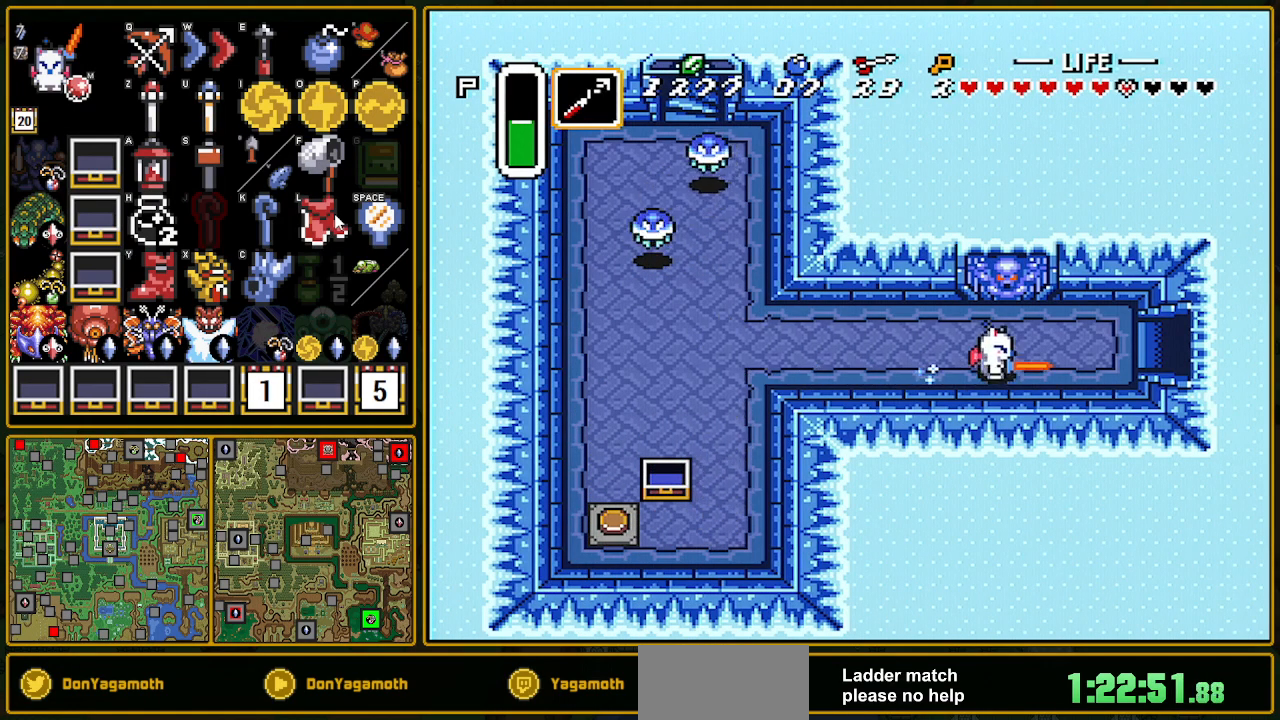
{"buttons": ["A"], "events": []}
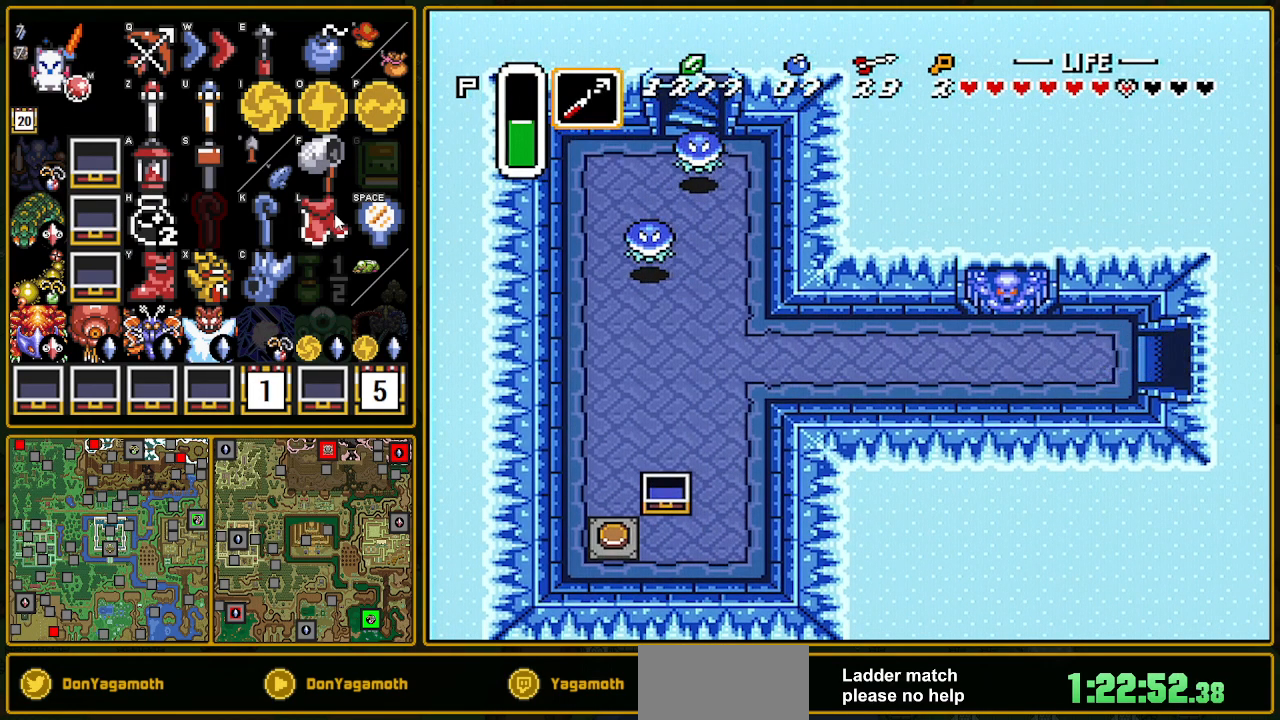
{"buttons": ["Y", "DPAD_RIGHT"], "events": [[133, "A", "up"], [150, "A", "down"], [233, "A", "up"], [233, "DPAD_RIGHT", "down"], [467, "Y", "down"]]}
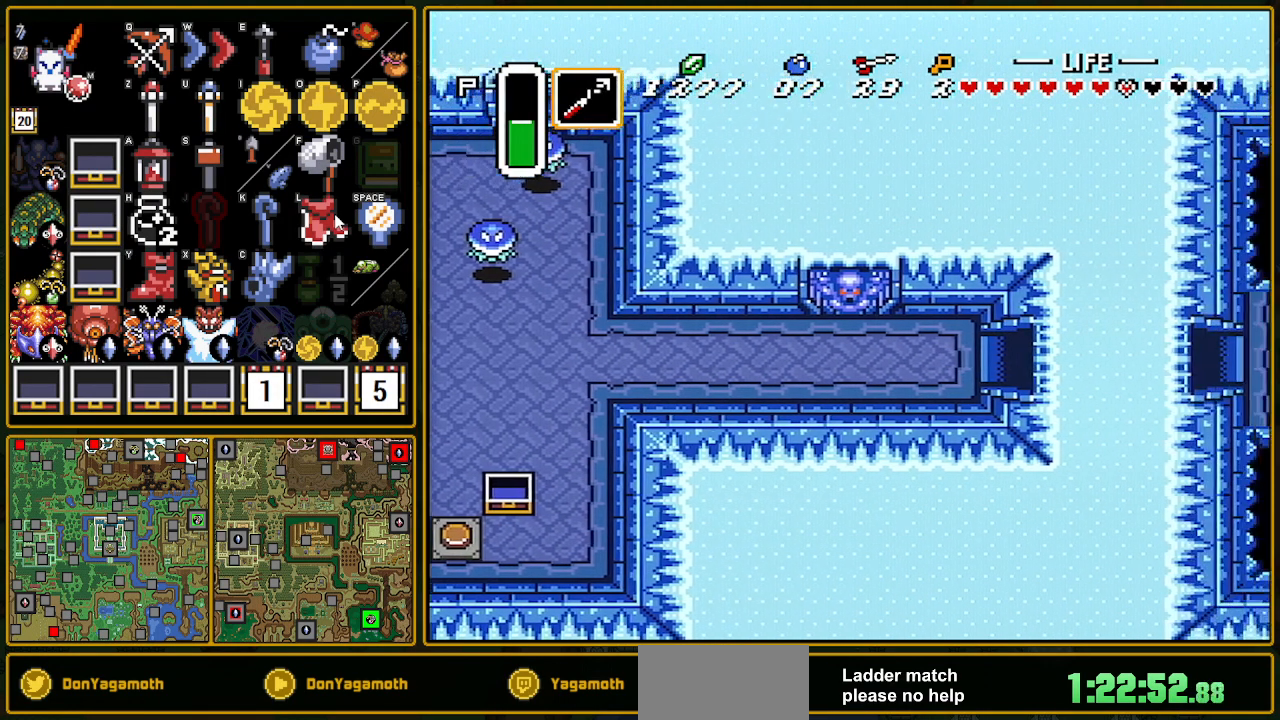
{"buttons": ["DPAD_RIGHT"], "events": [[167, "Y", "up"], [200, "Y", "down"], [233, "Y", "up"], [417, "Y", "down"], [450, "Y", "up"]]}
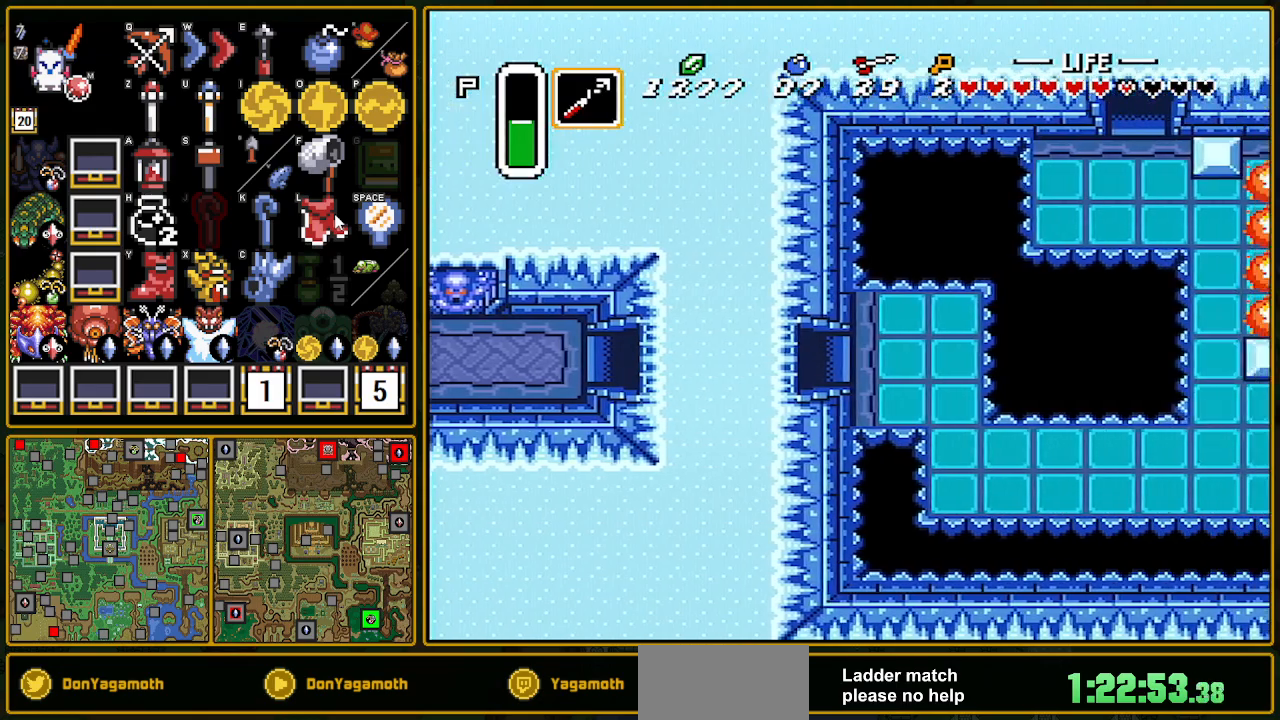
{"buttons": ["Y", "DPAD_RIGHT"], "events": [[33, "Y", "down"], [67, "Y", "up"], [150, "Y", "down"], [167, "Y", "up"], [233, "Y", "down"], [300, "Y", "up"], [467, "Y", "down"]]}
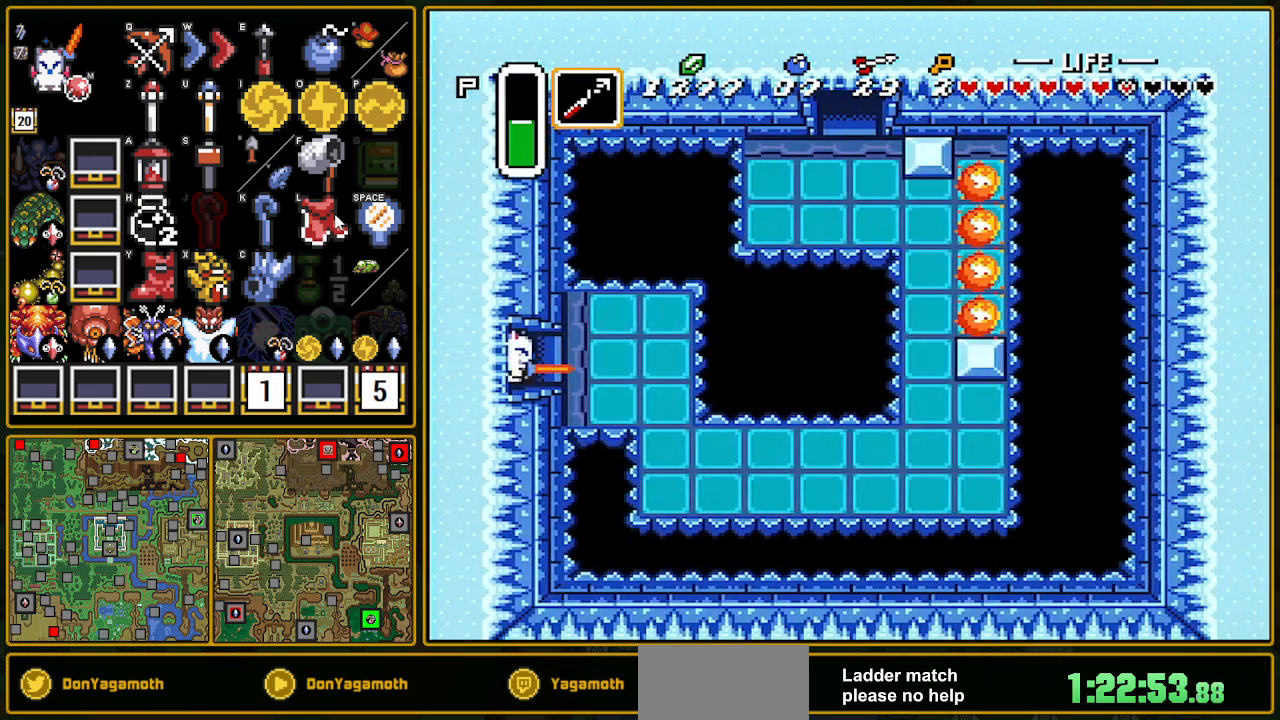
{"buttons": ["DPAD_RIGHT"], "events": [[17, "Y", "up"], [100, "Y", "down"], [250, "Y", "up"], [317, "Y", "down"], [383, "Y", "up"], [467, "Y", "down"], [483, "Y", "up"]]}
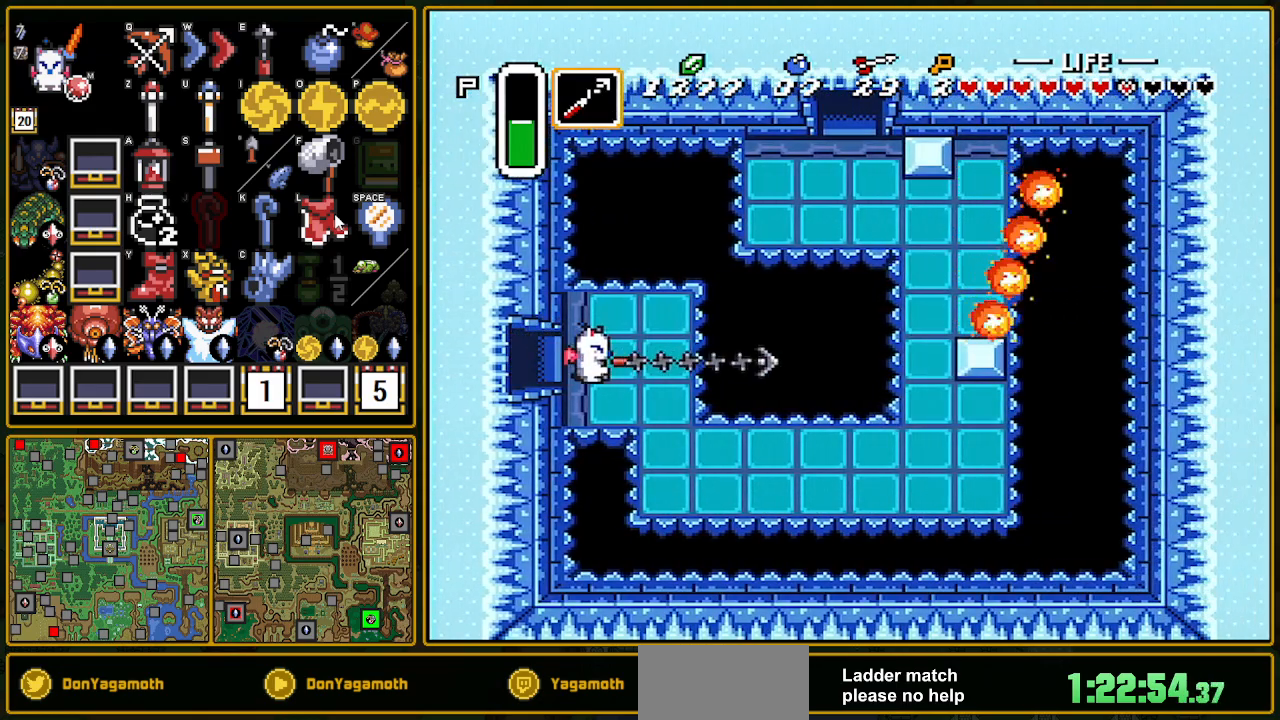
{"buttons": ["DPAD_UP"], "events": [[50, "Y", "down"], [100, "DPAD_RIGHT", "up"], [117, "DPAD_UP", "down"], [117, "Y", "up"]]}
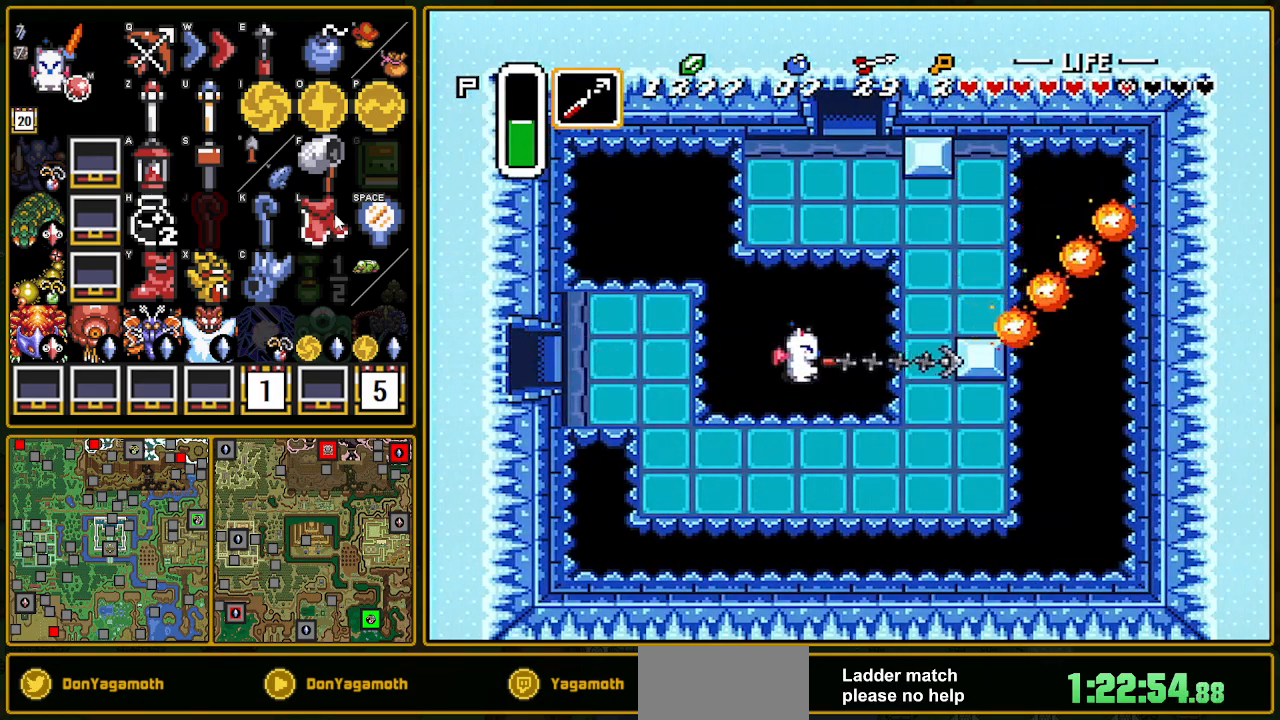
{"buttons": ["DPAD_UP", "DPAD_LEFT"], "events": [[283, "Y", "down"], [383, "Y", "up"], [450, "DPAD_LEFT", "down"]]}
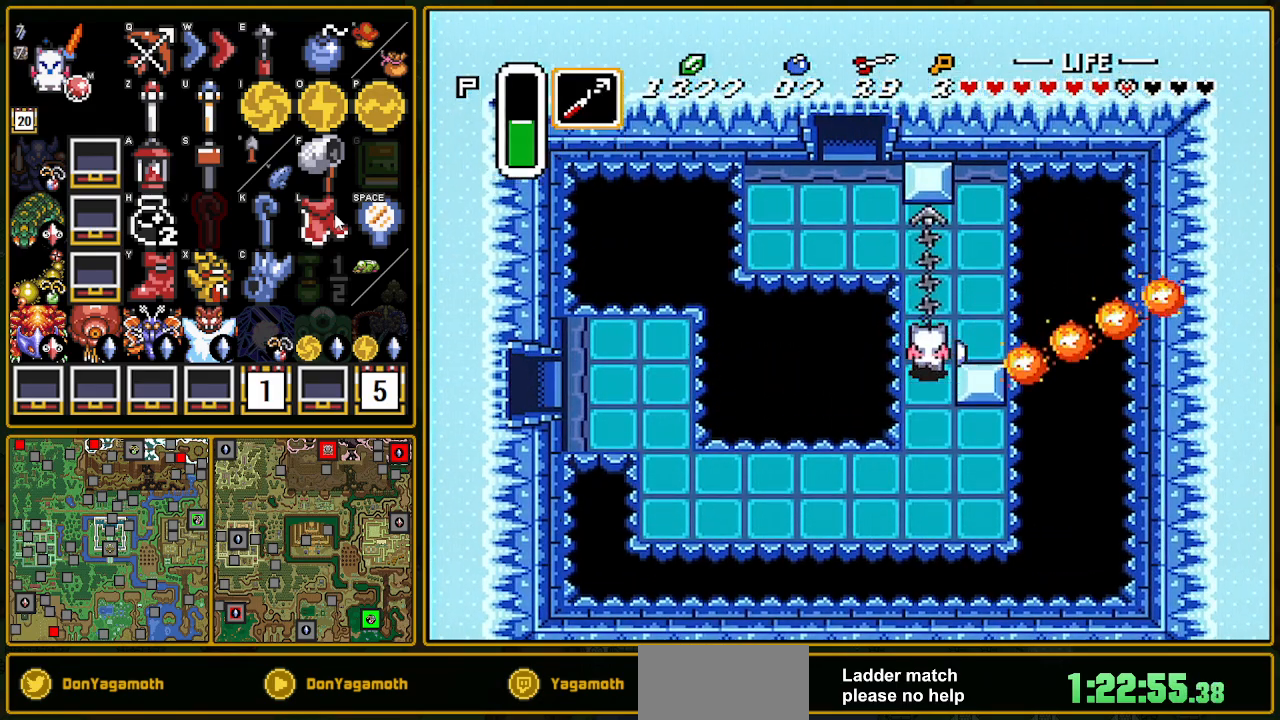
{"buttons": ["DPAD_LEFT"], "events": [[117, "DPAD_UP", "up"]]}
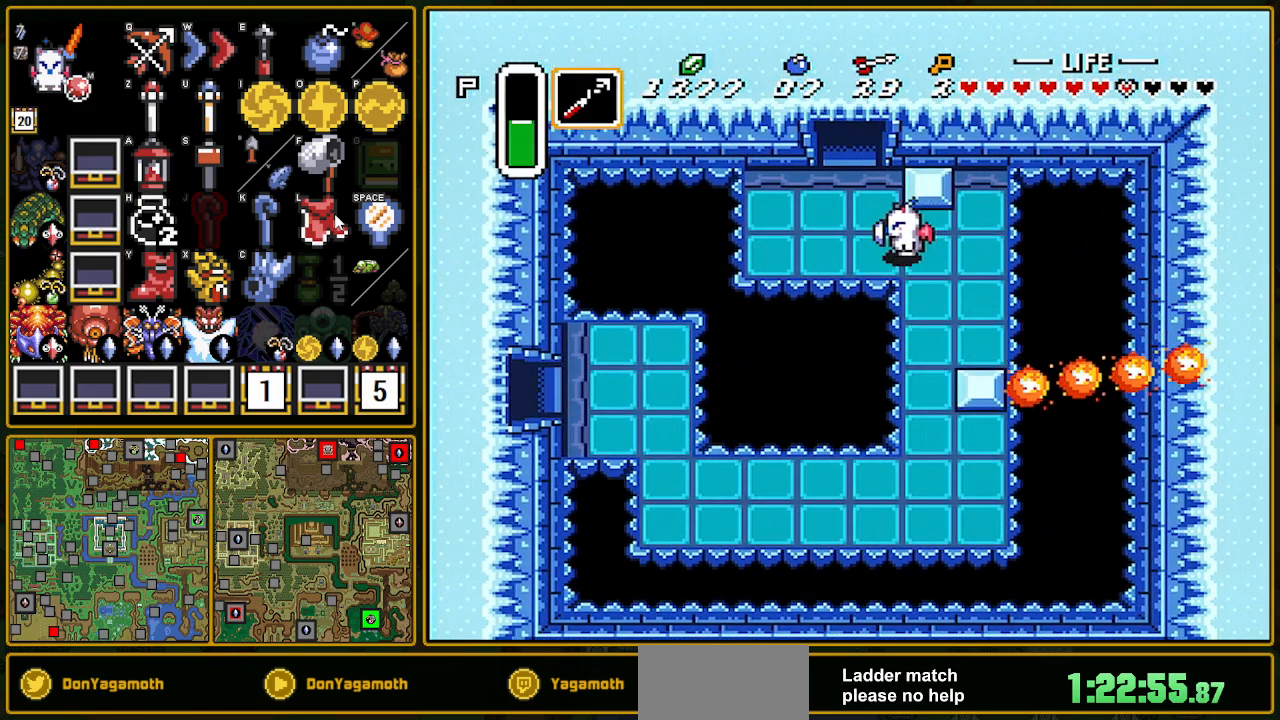
{"buttons": ["A"], "events": [[217, "DPAD_LEFT", "up"], [217, "DPAD_UP", "down"], [233, "A", "down"], [367, "DPAD_UP", "up"]]}
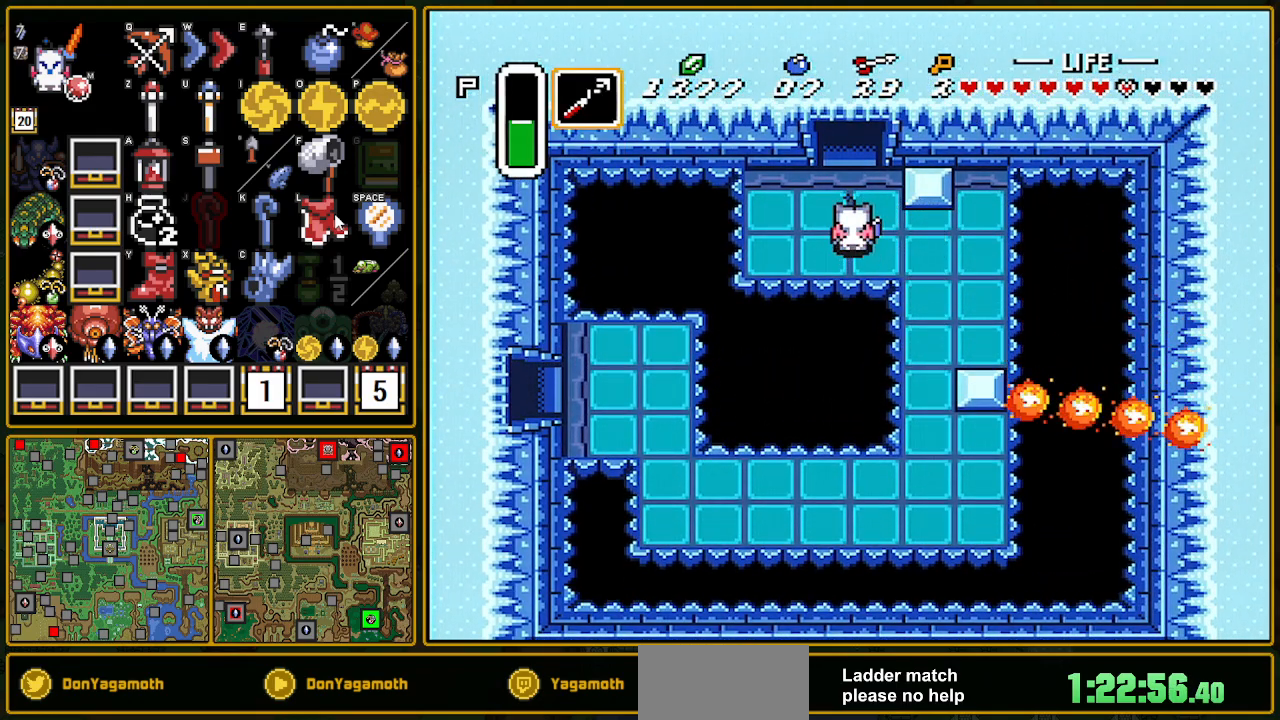
{"buttons": ["A"], "events": []}
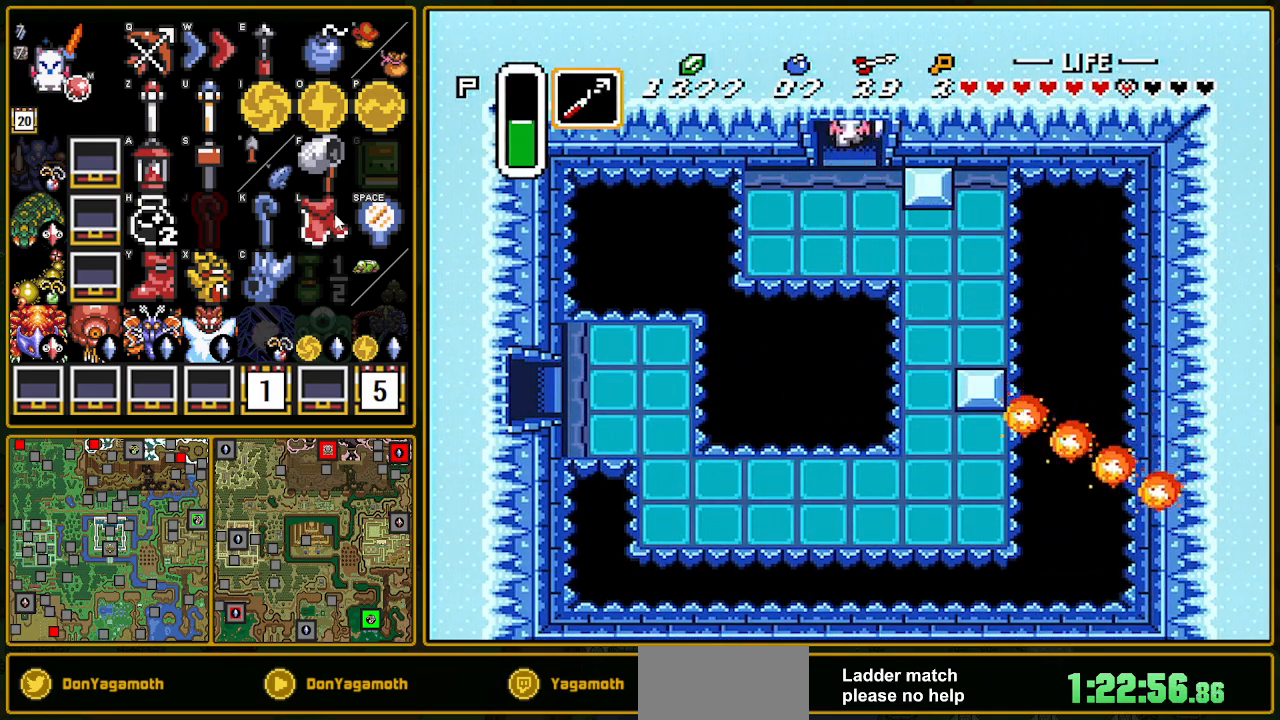
{"buttons": ["A"], "events": [[283, "A", "up"], [300, "A", "down"]]}
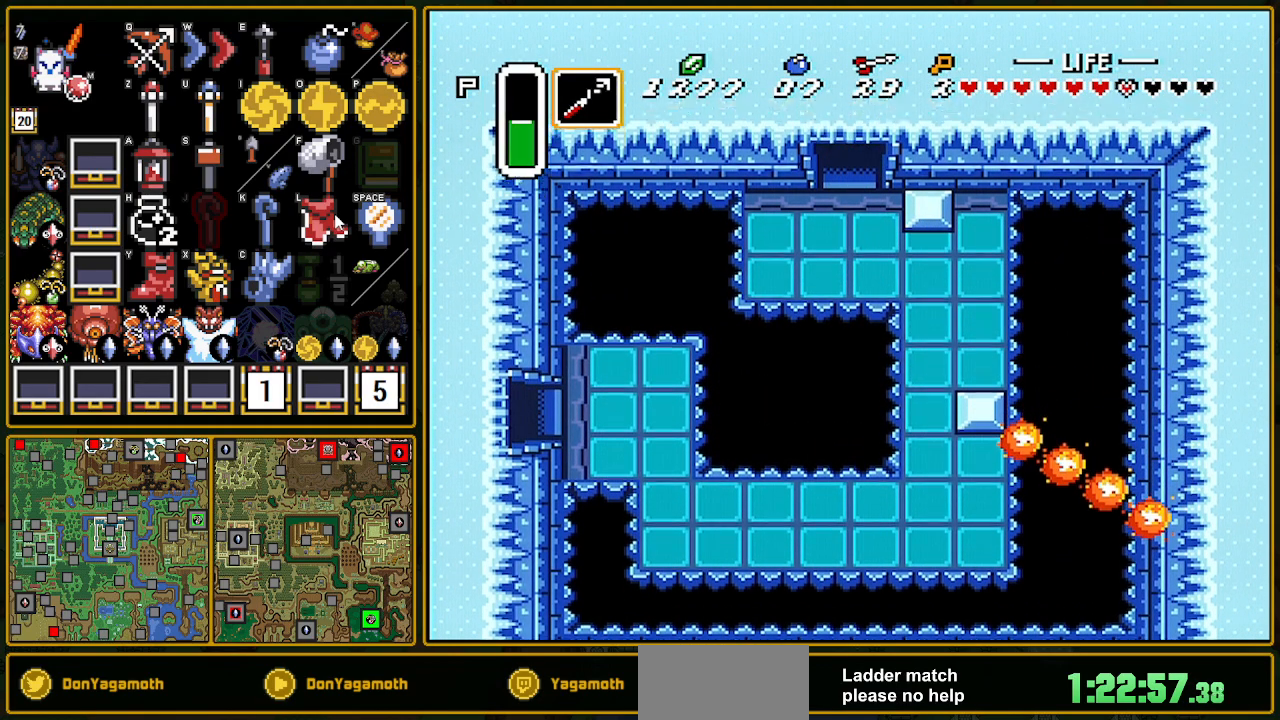
{"buttons": ["DPAD_UP"], "events": [[217, "A", "up"], [217, "DPAD_UP", "down"]]}
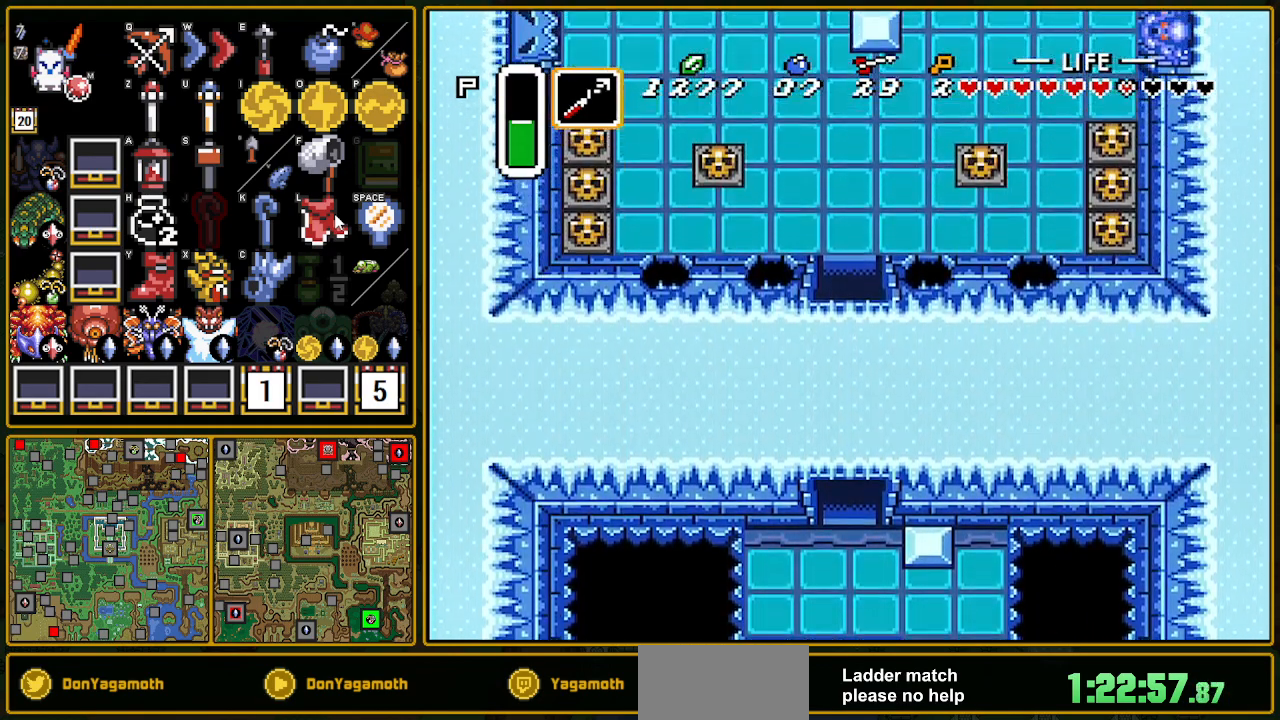
{"buttons": ["DPAD_UP"], "events": []}
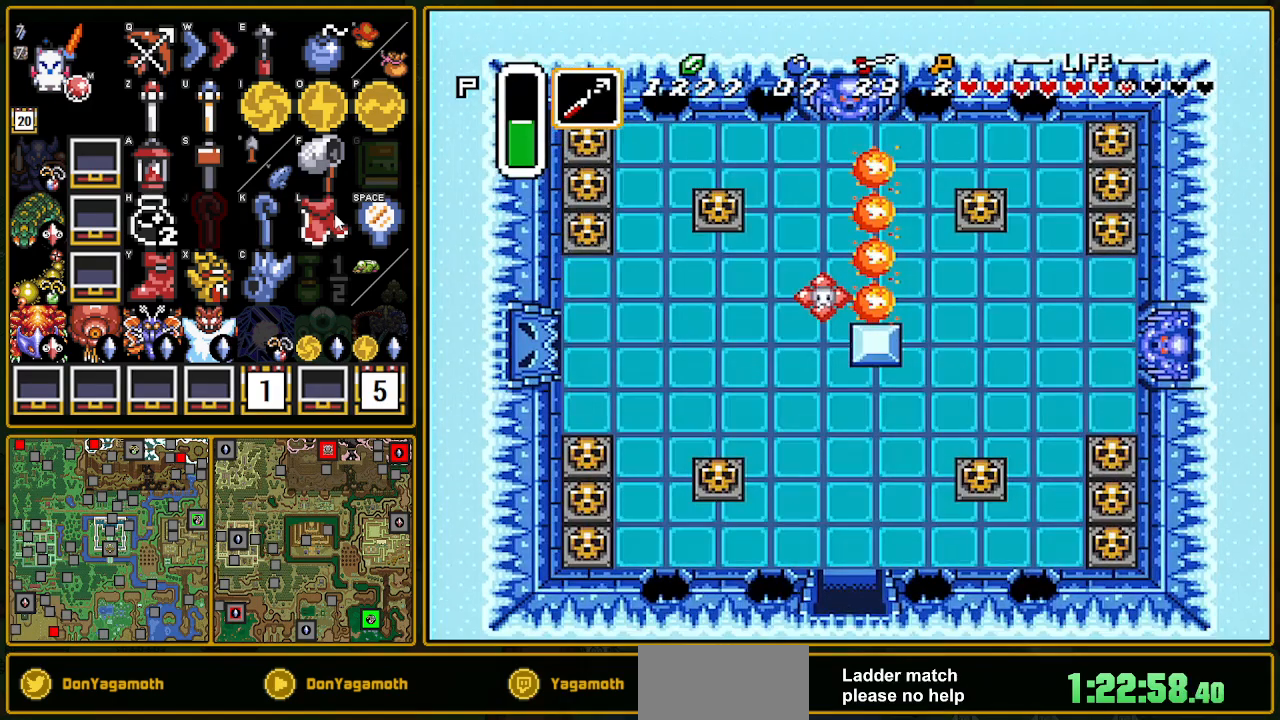
{"buttons": ["DPAD_UP"], "events": []}
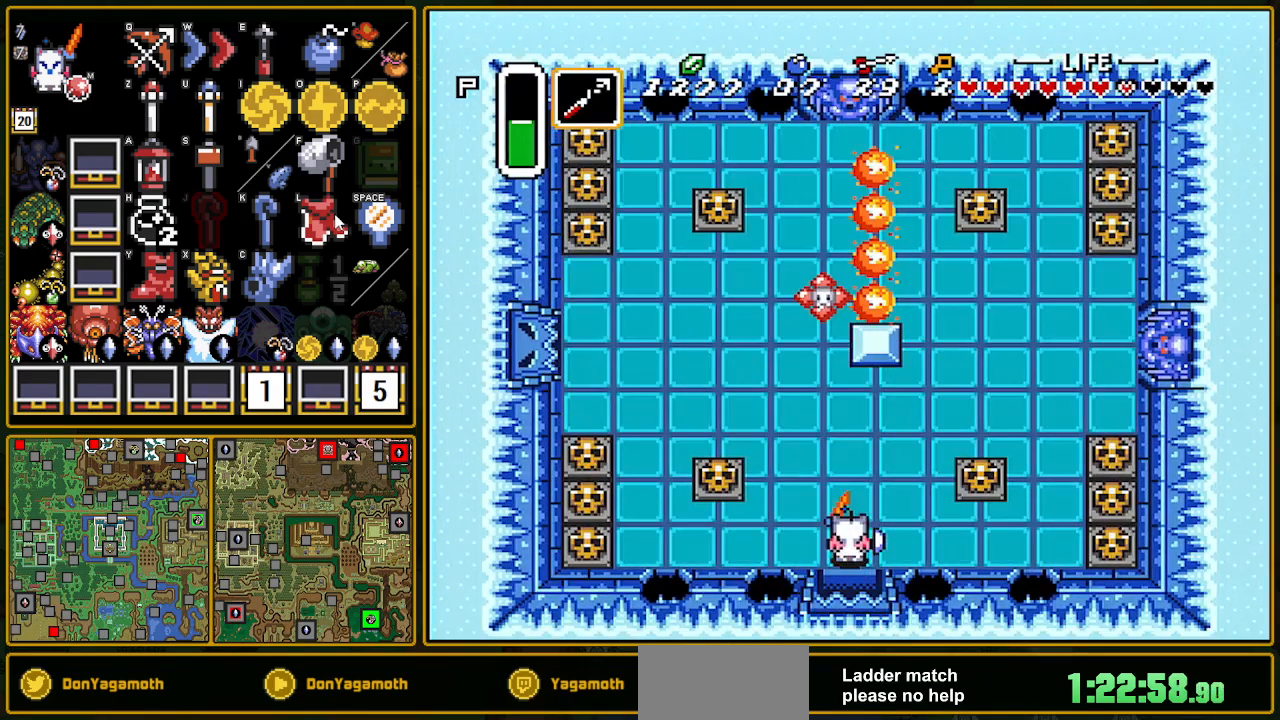
{"buttons": ["DPAD_UP", "DPAD_RIGHT"], "events": [[217, "DPAD_RIGHT", "down"]]}
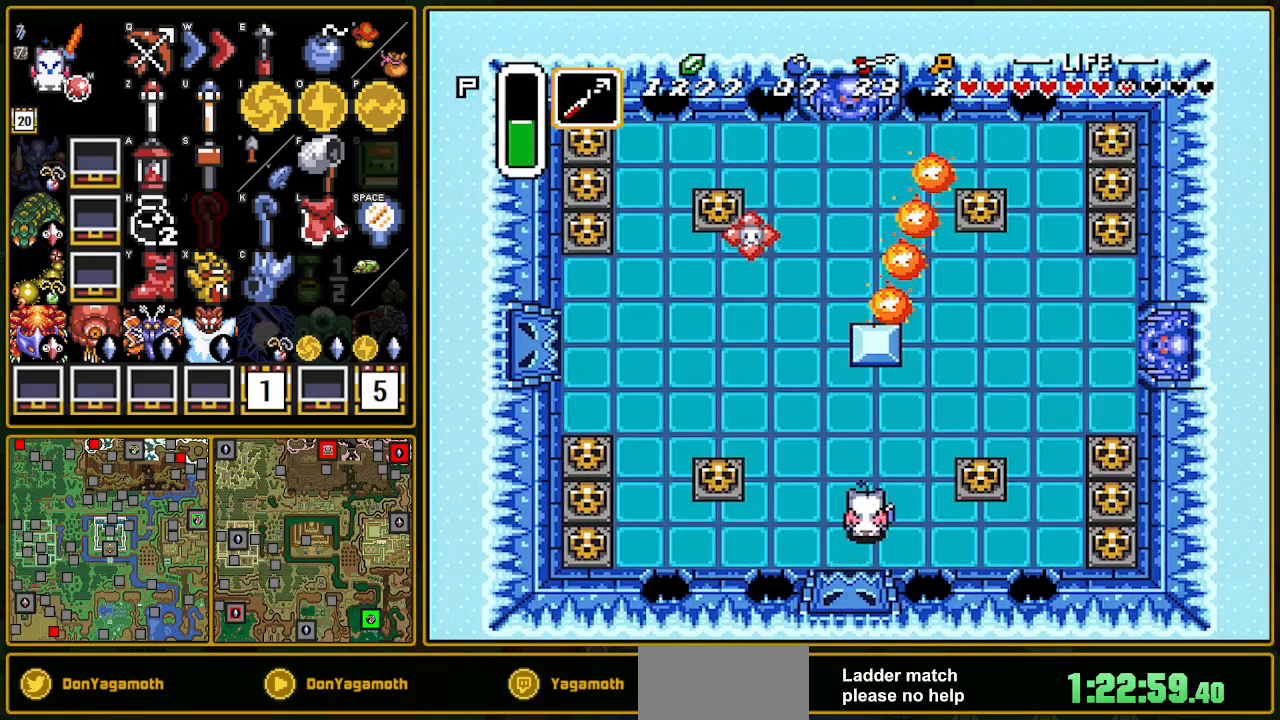
{"buttons": ["DPAD_UP", "DPAD_RIGHT"], "events": []}
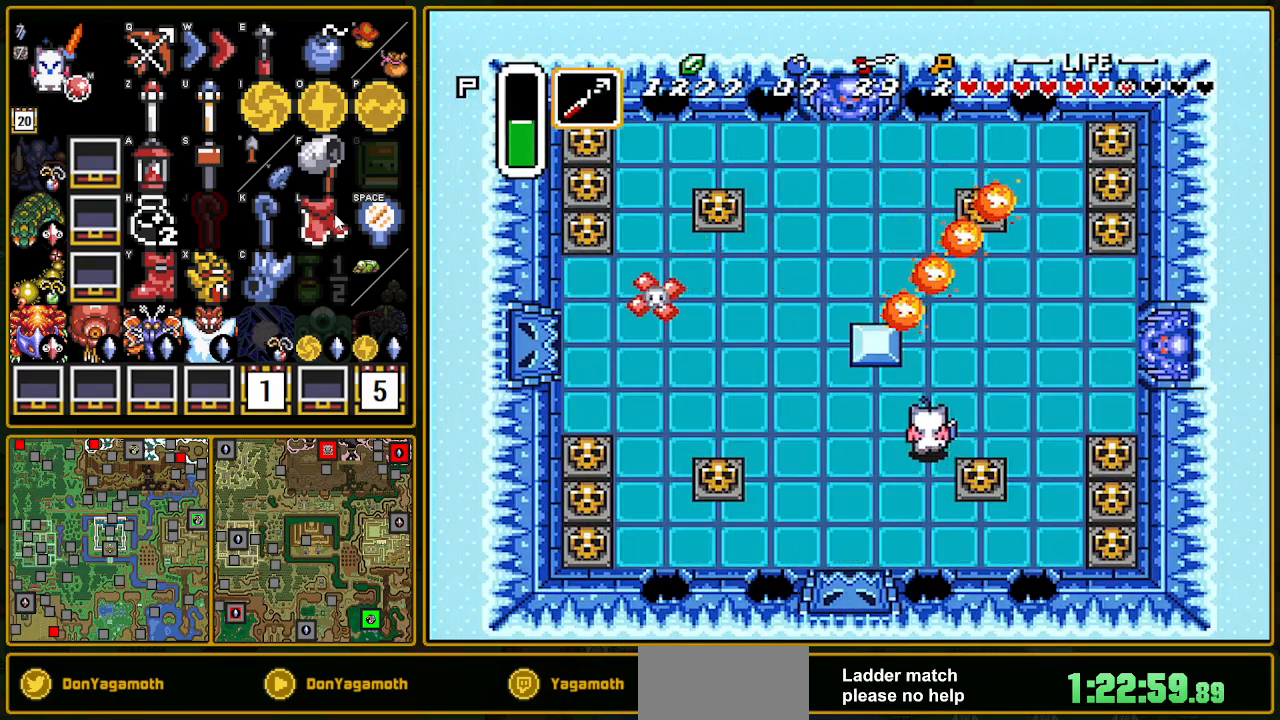
{"buttons": ["DPAD_UP", "DPAD_RIGHT"], "events": [[433, "Y", "down"], [500, "Y", "up"]]}
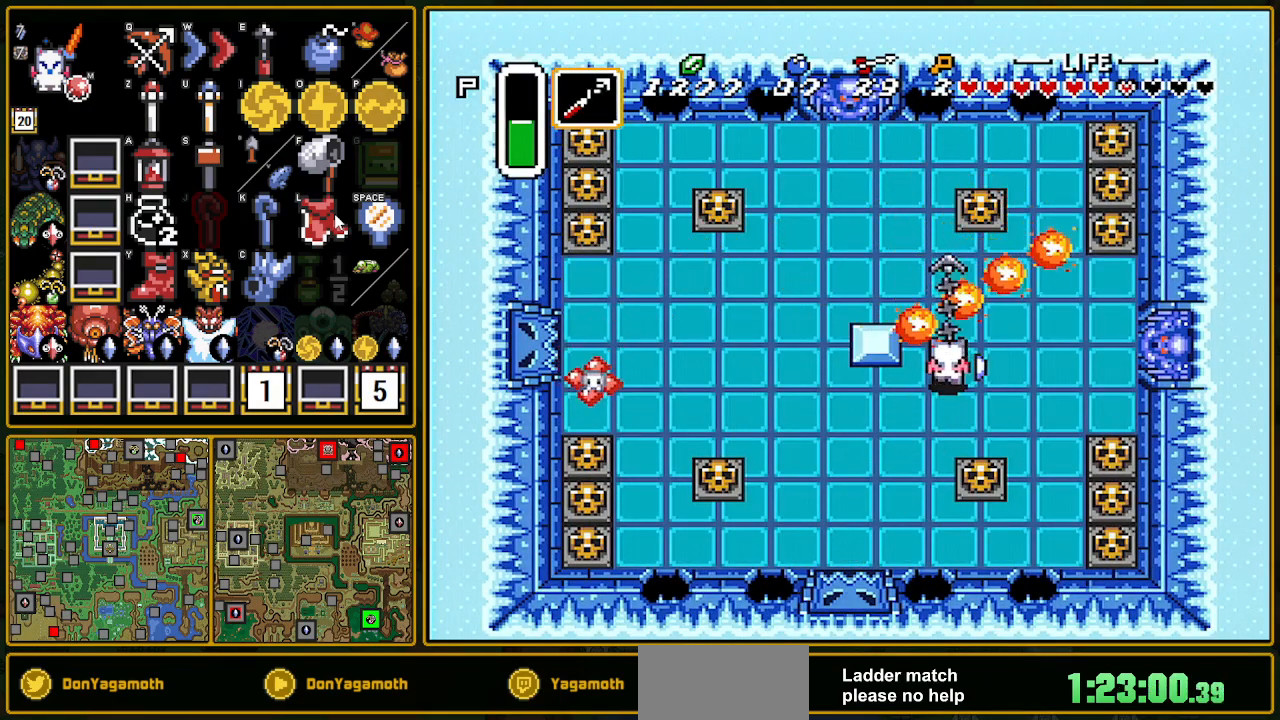
{"buttons": ["A", "DPAD_UP"], "events": [[383, "A", "down"], [467, "DPAD_RIGHT", "up"]]}
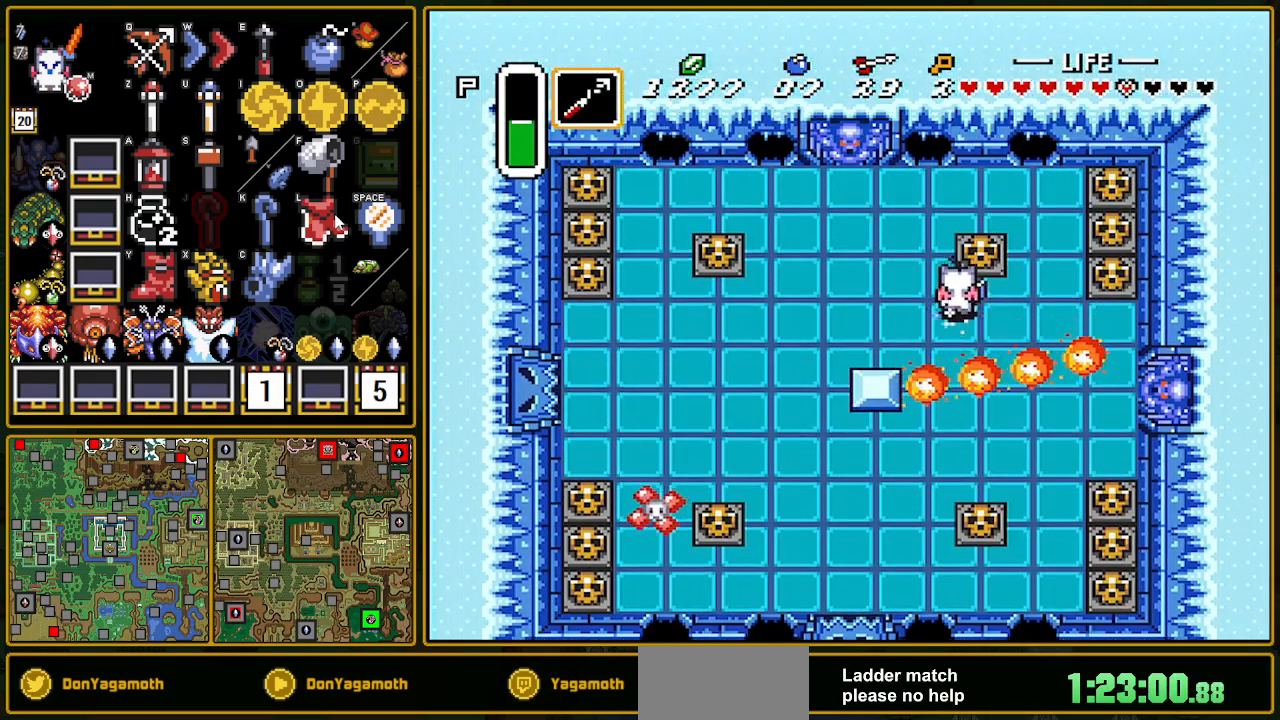
{"buttons": ["DPAD_UP"], "events": [[17, "A", "up"], [133, "A", "down"], [233, "A", "up"]]}
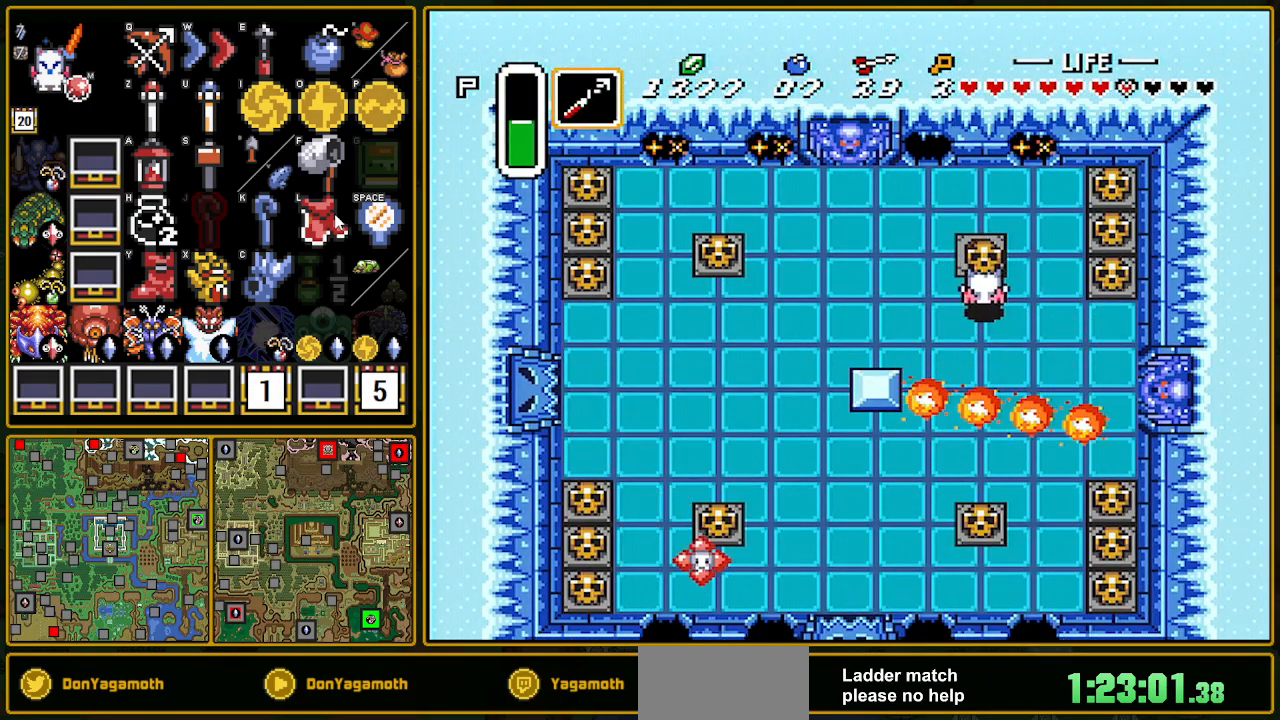
{"buttons": ["DPAD_LEFT"], "events": [[33, "A", "down"], [150, "A", "up"], [333, "DPAD_LEFT", "down"], [400, "DPAD_UP", "up"]]}
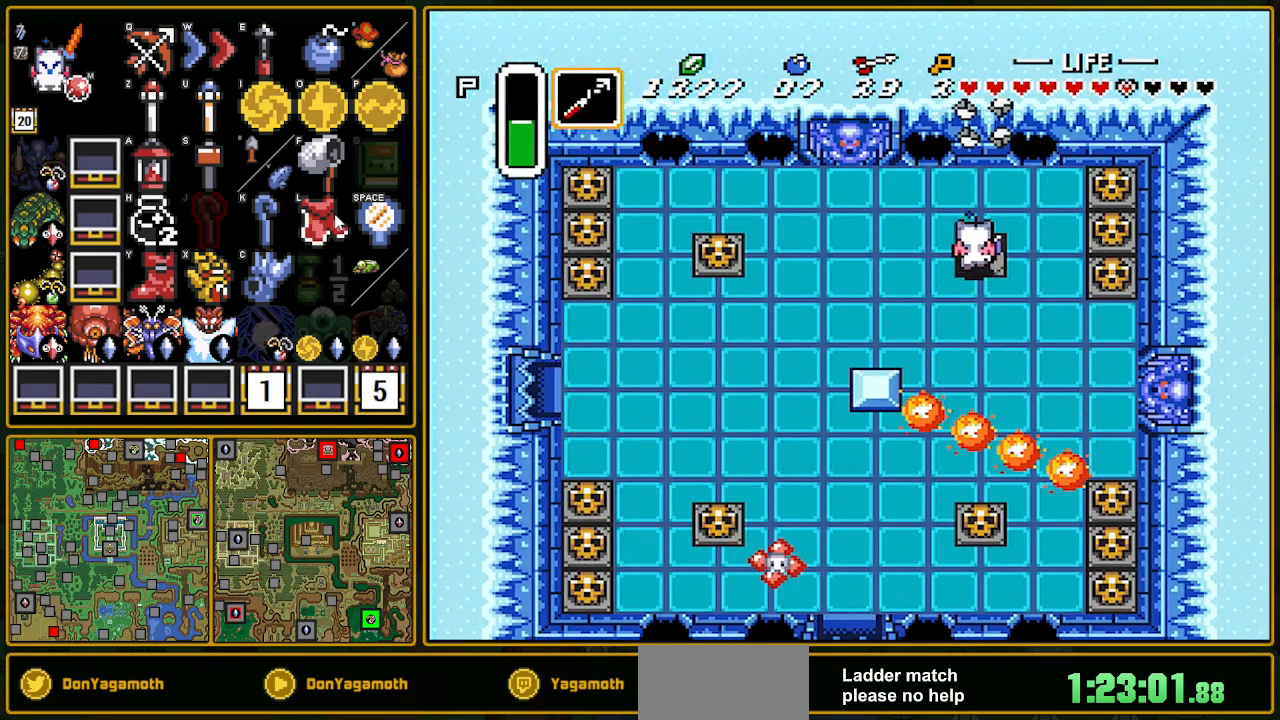
{"buttons": ["DPAD_DOWN", "DPAD_LEFT"], "events": [[50, "DPAD_DOWN", "down"], [233, "DPAD_LEFT", "up"], [317, "DPAD_LEFT", "down"]]}